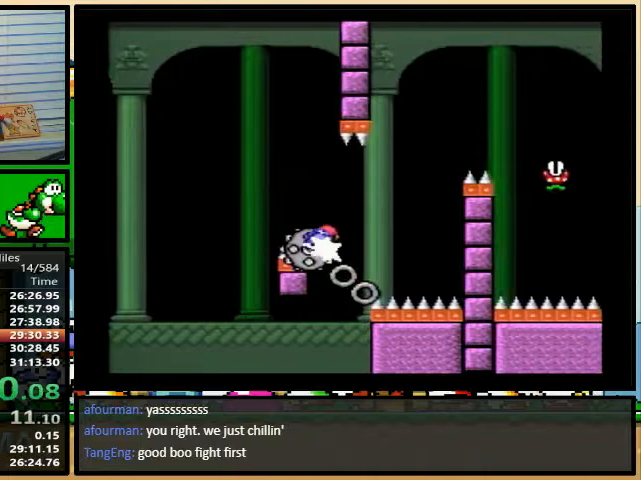
Gameplay with a controller (Nintendo layout); each line is a JSON object with the inputs held at the frame after it. "events" lists button and stick changes between this image and that frame as [ms after this image, input, new state], when the widget could be followed in between. Not read: L3 R3.
{"buttons": ["B", "Y", "DPAD_RIGHT"], "events": [[133, "A", "down"], [467, "A", "up"], [500, "B", "down"]]}
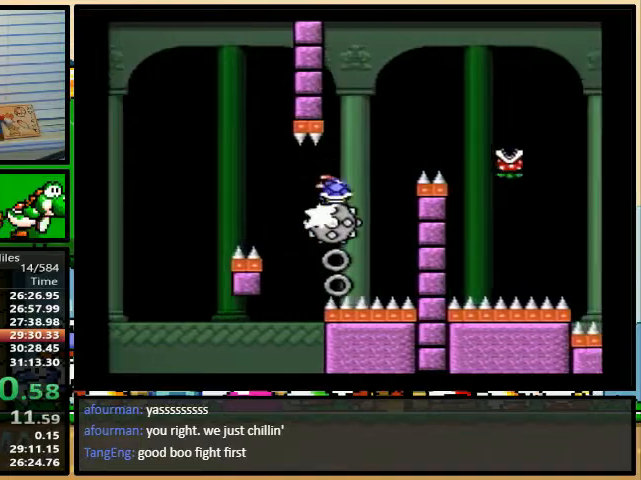
{"buttons": ["A", "Y", "DPAD_RIGHT"], "events": [[133, "B", "up"], [133, "Y", "up"], [233, "Y", "down"], [267, "A", "down"]]}
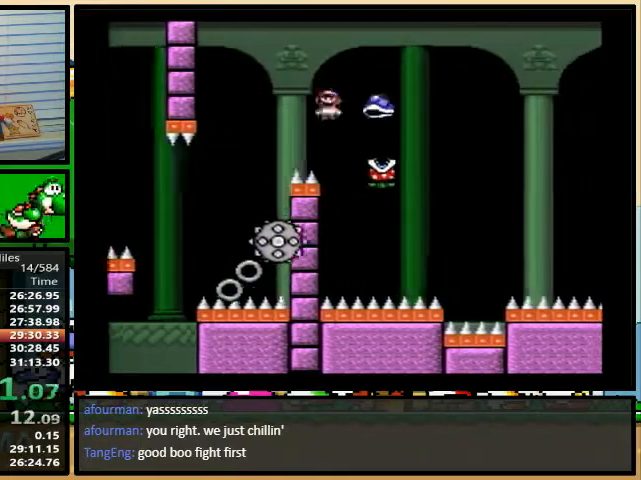
{"buttons": ["Y", "DPAD_RIGHT"], "events": [[300, "A", "up"]]}
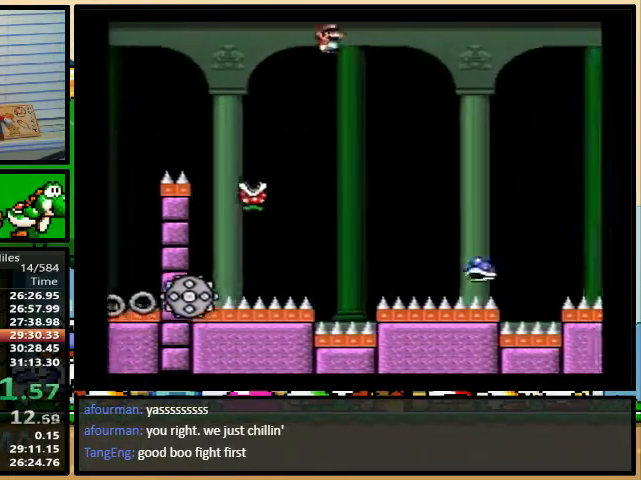
{"buttons": ["B", "Y", "DPAD_RIGHT"], "events": [[400, "DPAD_LEFT", "down"], [400, "DPAD_RIGHT", "up"], [433, "B", "down"], [467, "DPAD_LEFT", "up"], [467, "DPAD_RIGHT", "down"], [467, "DPAD_UP", "down"], [500, "DPAD_UP", "up"]]}
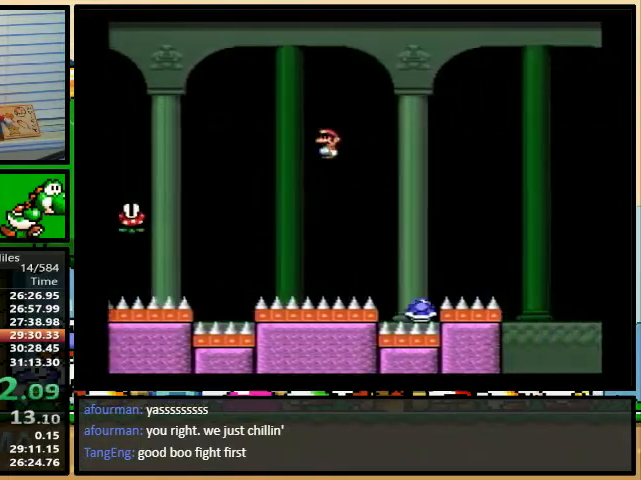
{"buttons": ["B", "Y", "DPAD_RIGHT"], "events": [[67, "DPAD_UP", "down"], [367, "DPAD_UP", "up"]]}
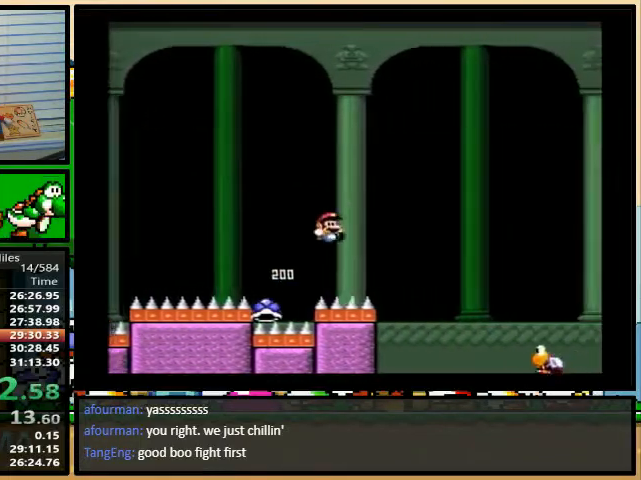
{"buttons": ["B", "Y", "DPAD_UP", "DPAD_RIGHT"], "events": [[467, "DPAD_UP", "down"]]}